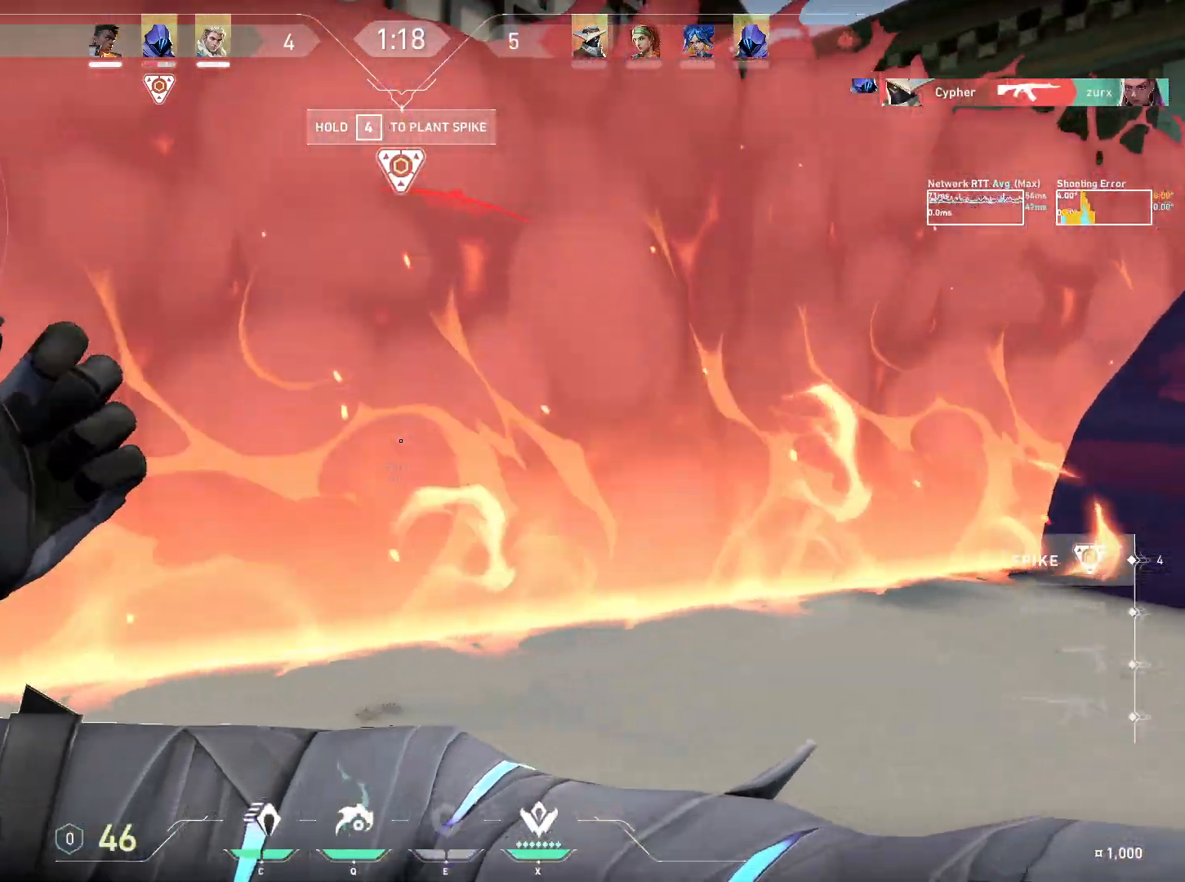
Gameplay with keyboard and mouse; each line is a JSON object with the keys and mouse buttons held at the frame after it. "events" lists presses ("down") and releases ("up") of "a", "ctrl", "d", "e", "q", "s", "shift", "space", "w", "mouse_left", "mouse_wheel", "mouse_right", "mouse_mb4" and "mouse_mb5" between this image and that frame as [ms after this image, input, new state], when the widget could be followed in between. "mouse_left", "mouse_wheel", "mouse_right", "mouse_mb4", "mouse_mb5" = the "left", "wheel", "right", "mb4", "mb5" buttons of the "mouse" list. No other keys are recorded. "wheel" means that the mouse wheel is clicked or scrolled. Mouse movement is not recorded.
{"keys": ["d"], "mouse": ["left"]}
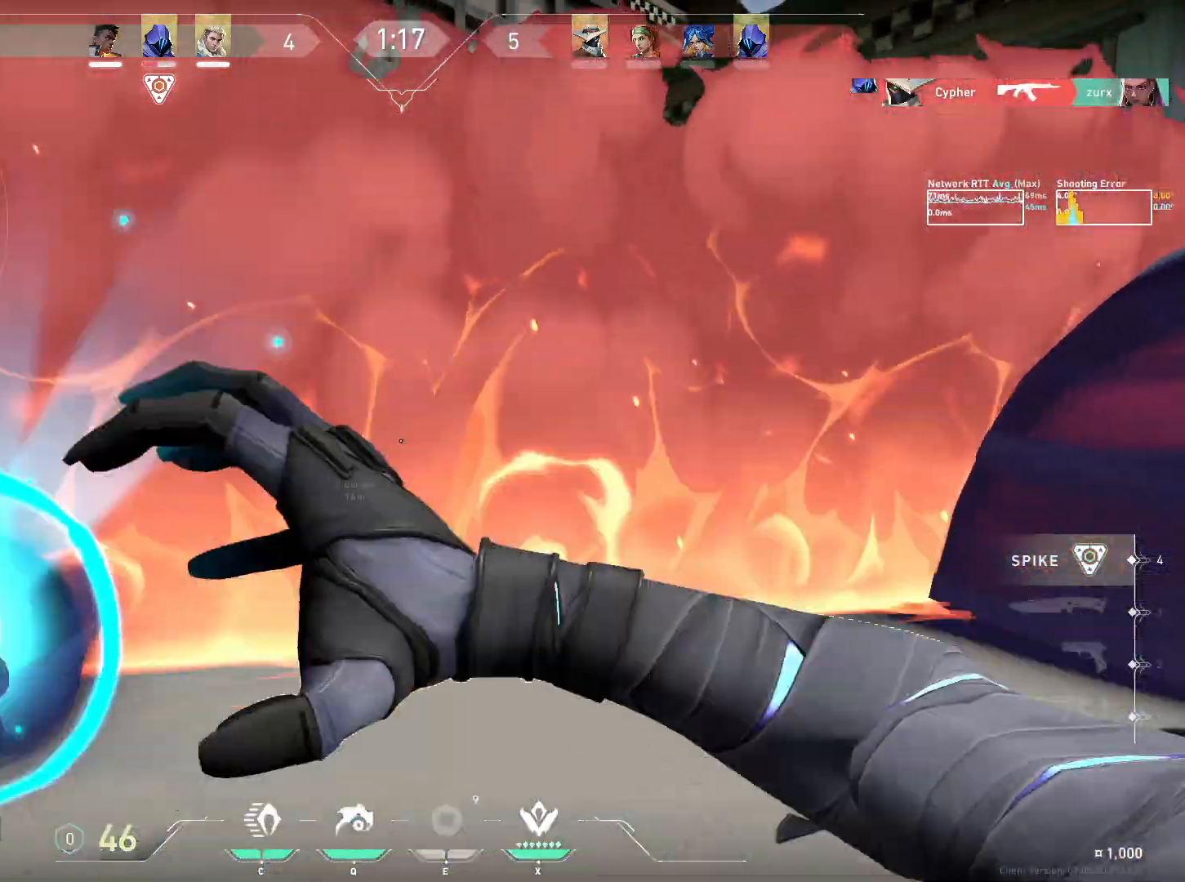
{"keys": ["w"], "mouse": [], "events": [[50, "mouse_left", "up"], [117, "mouse_left", "down"], [167, "w", "down"], [183, "mouse_left", "up"], [250, "mouse_left", "down"], [367, "d", "up"], [367, "mouse_left", "up"]]}
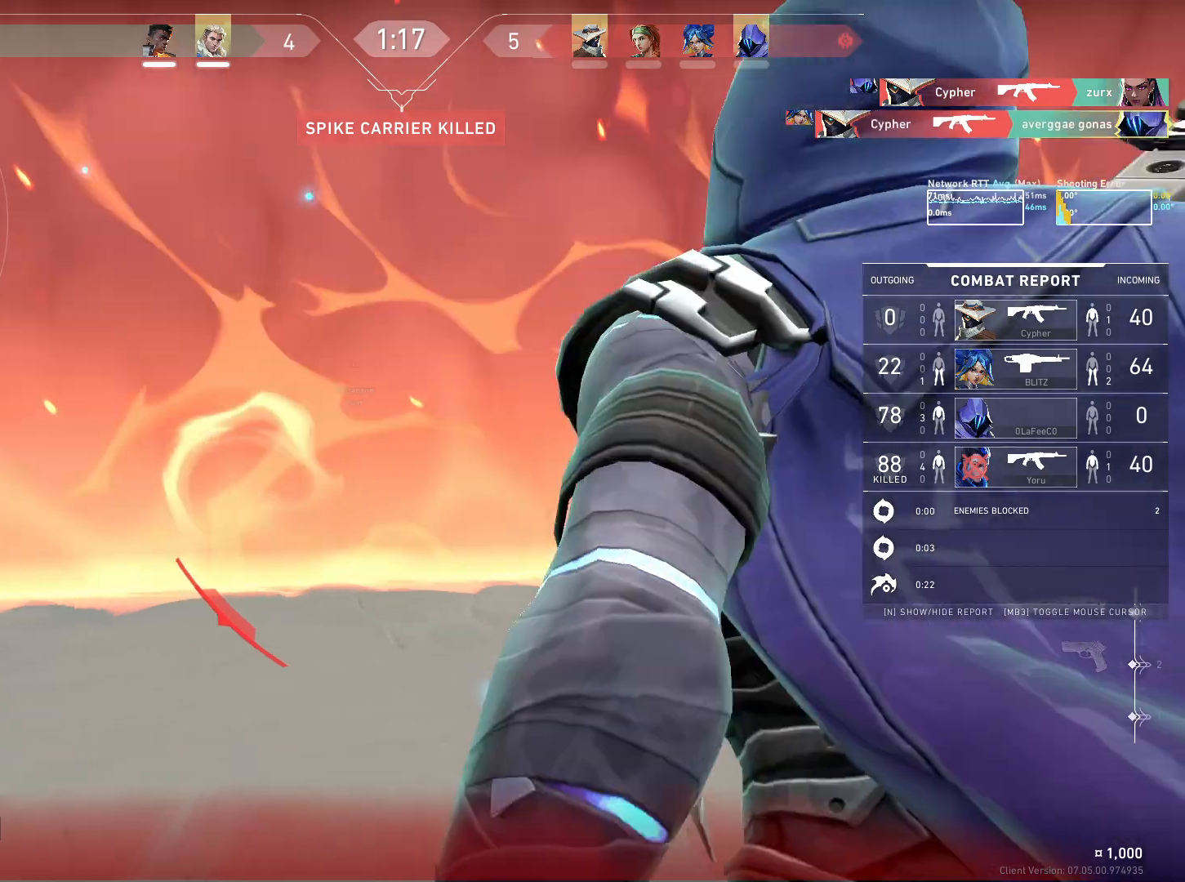
{"keys": [], "mouse": []}
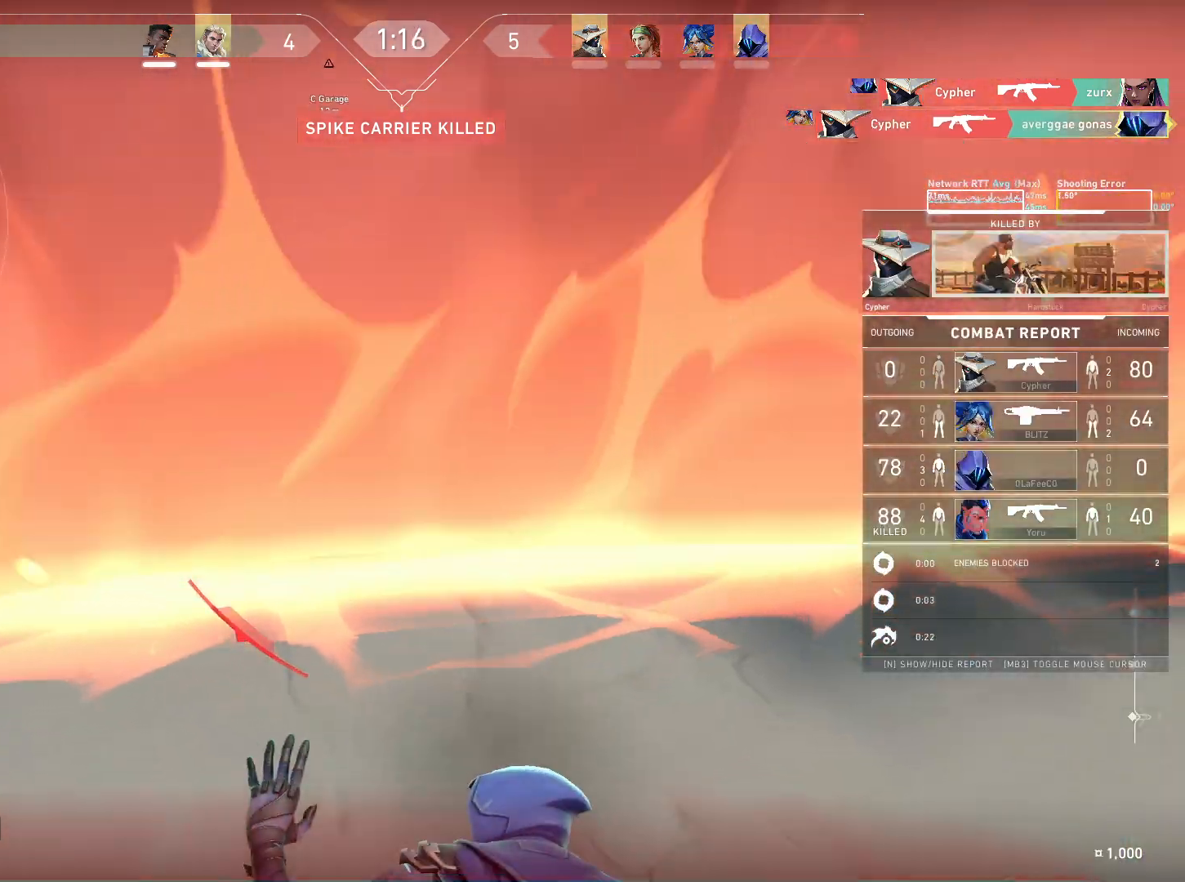
{"keys": [], "mouse": [], "events": []}
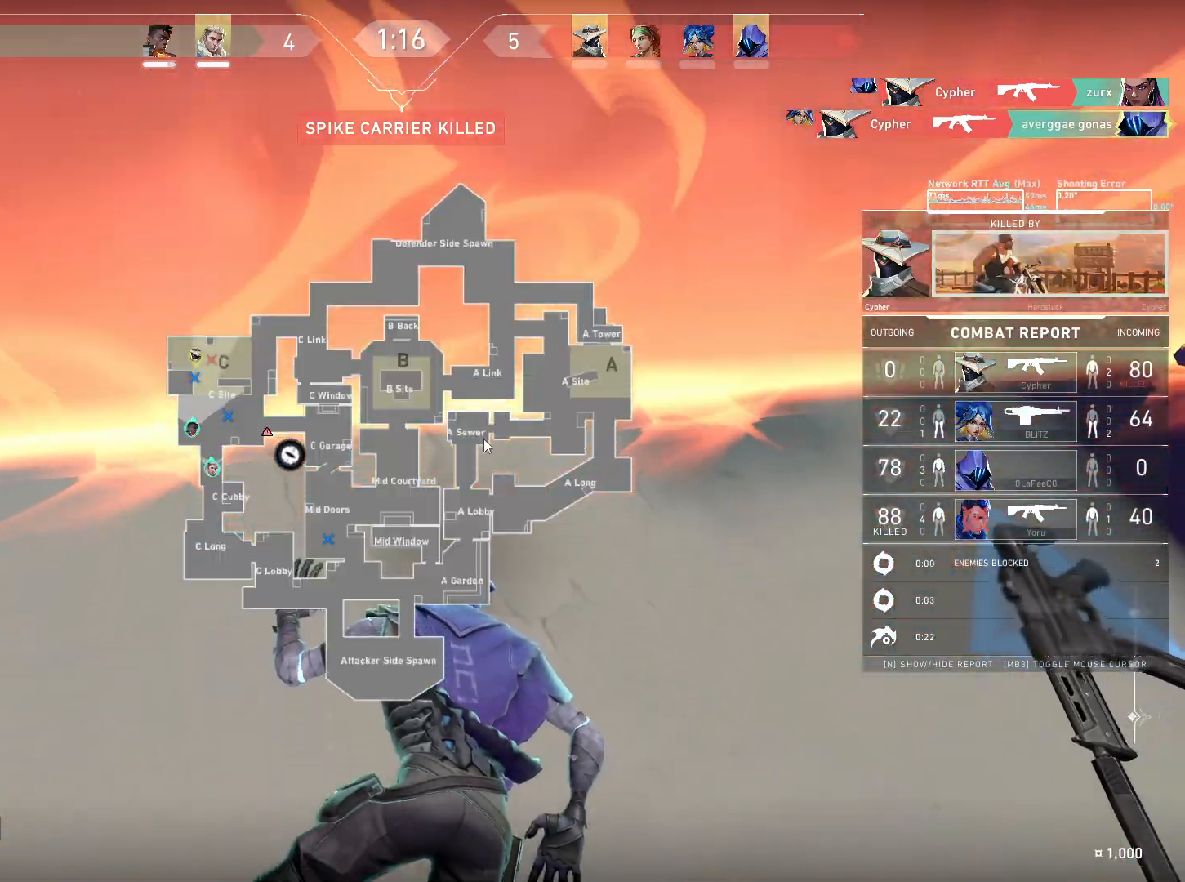
{"keys": [], "mouse": [], "events": [[417, "mouse_left", "down"], [483, "mouse_left", "up"]]}
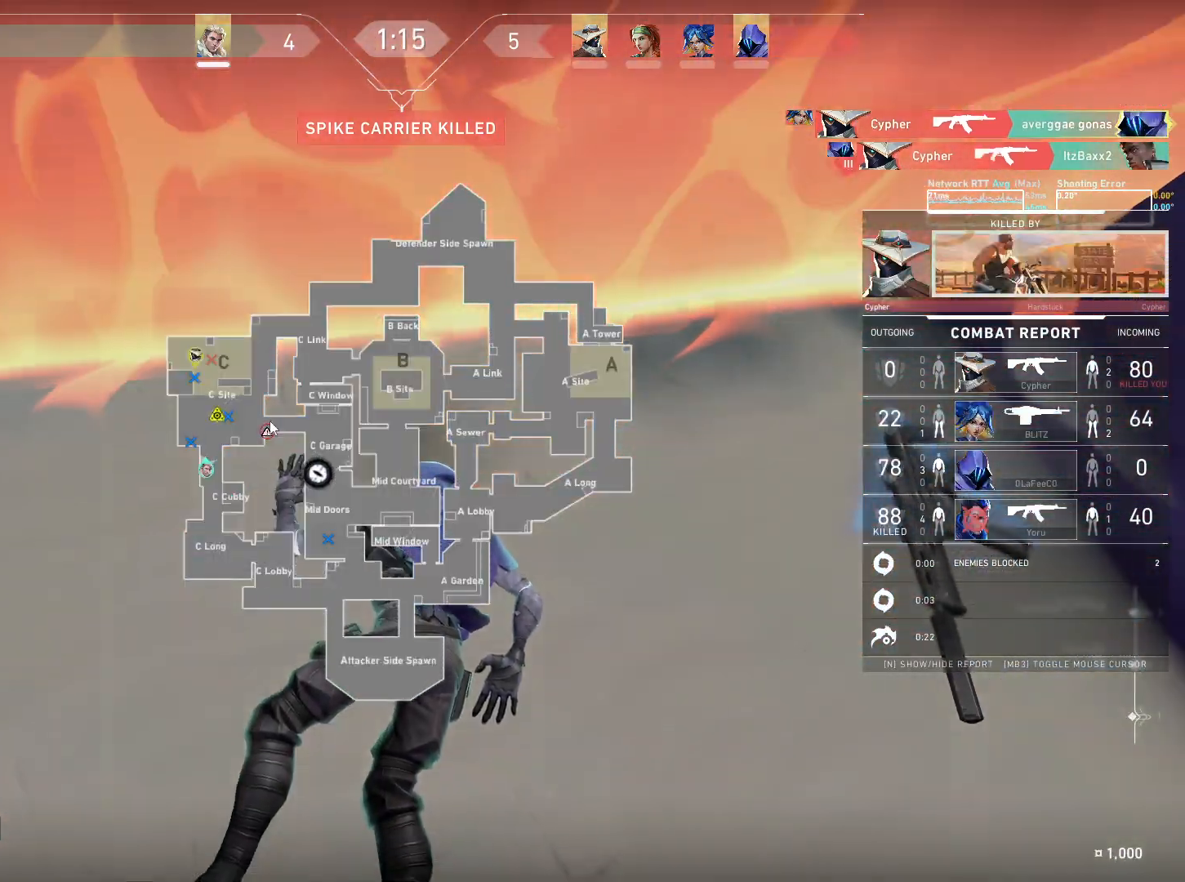
{"keys": [], "mouse": [], "events": [[33, "mouse_left", "down"], [133, "mouse_left", "up"], [183, "mouse_left", "down"], [250, "mouse_left", "up"]]}
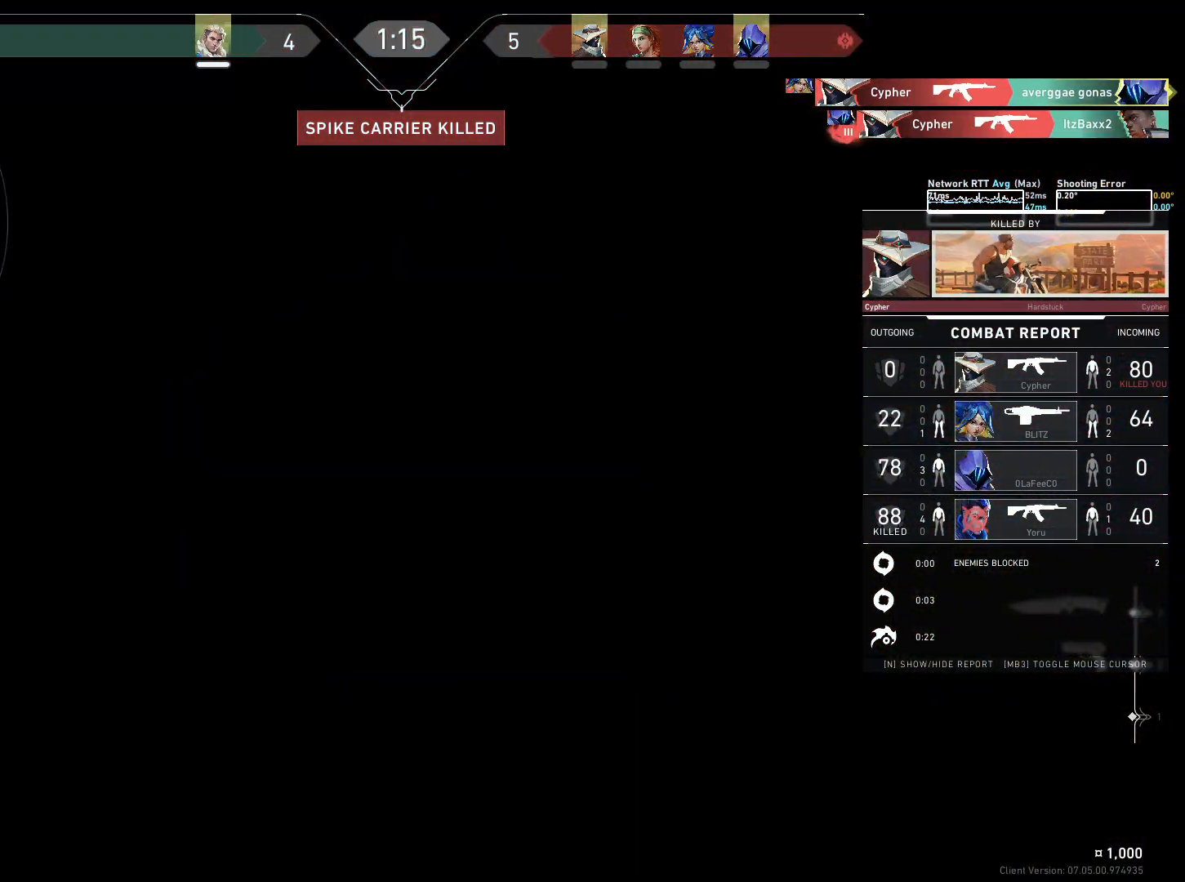
{"keys": [], "mouse": [], "events": []}
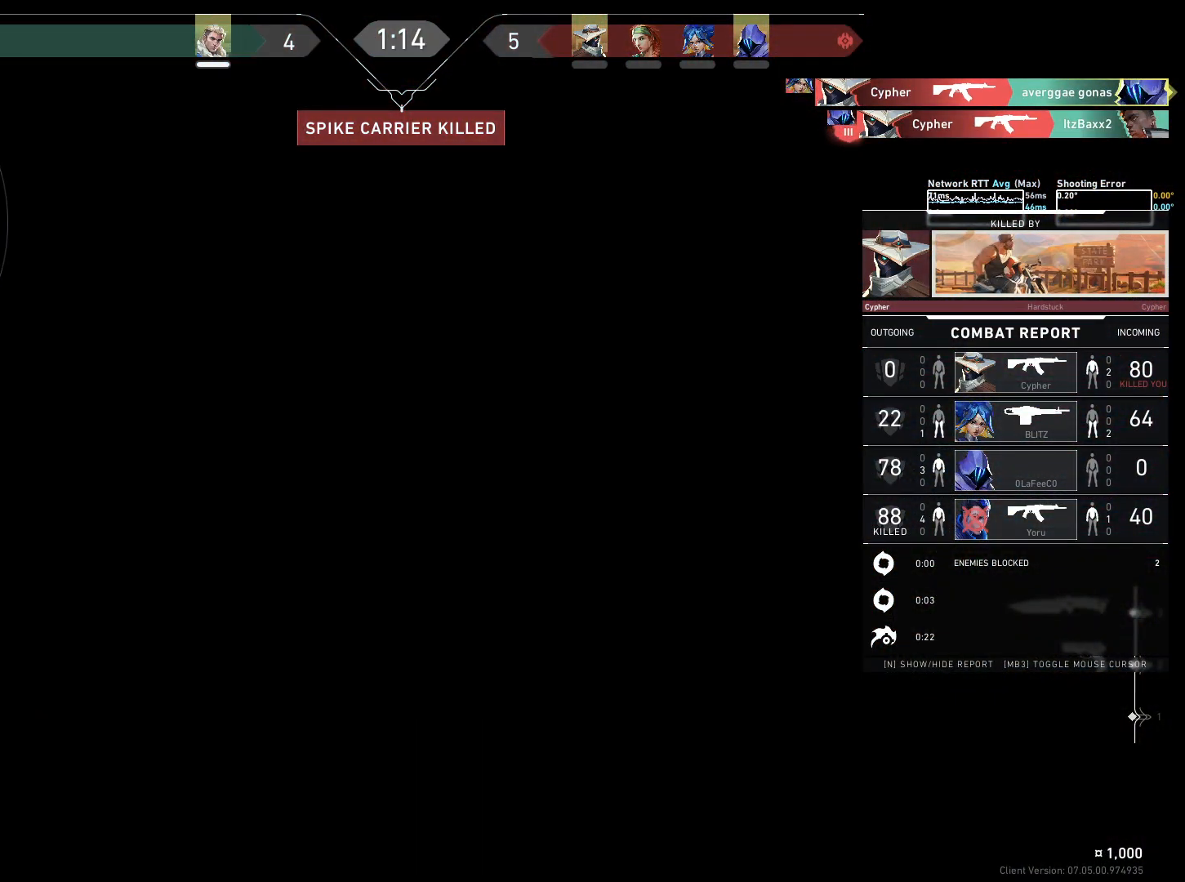
{"keys": [], "mouse": [], "events": []}
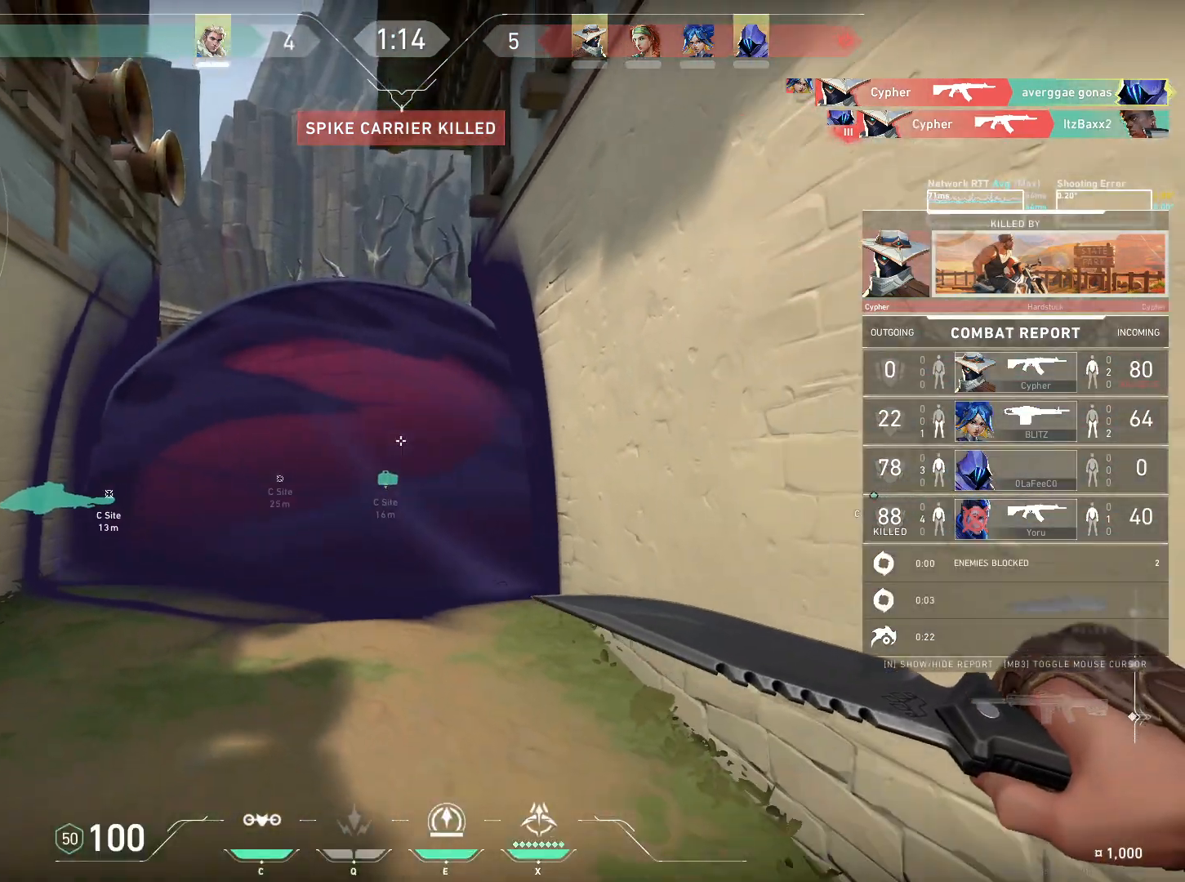
{"keys": [], "mouse": [], "events": []}
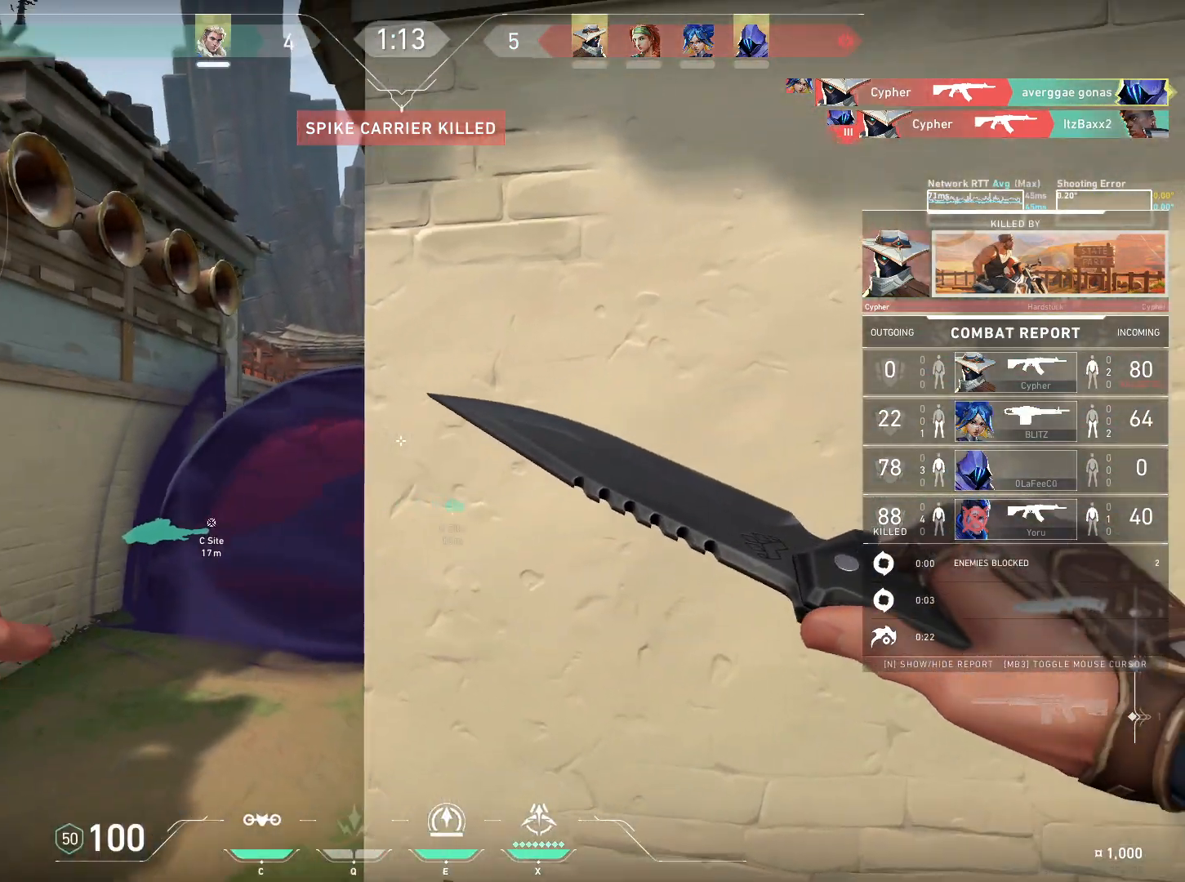
{"keys": [], "mouse": [], "events": []}
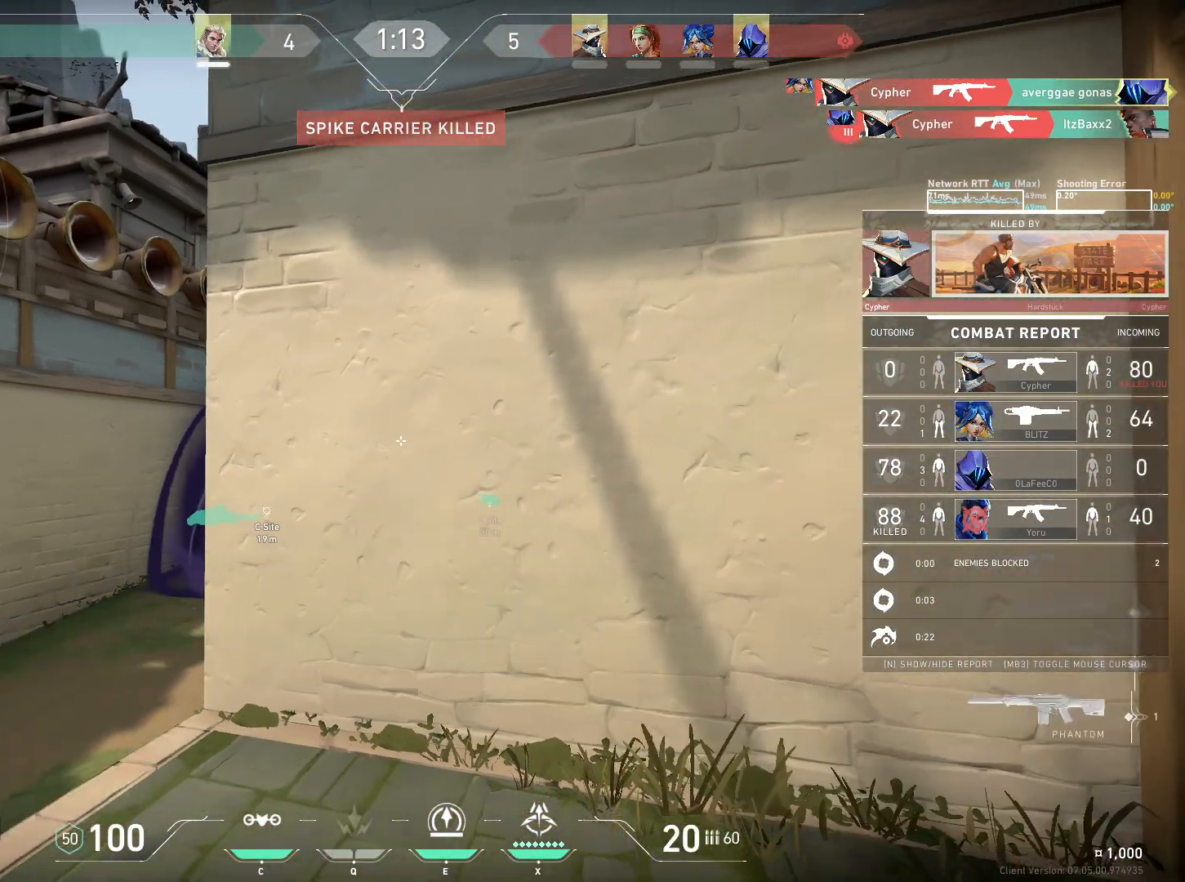
{"keys": [], "mouse": [], "events": []}
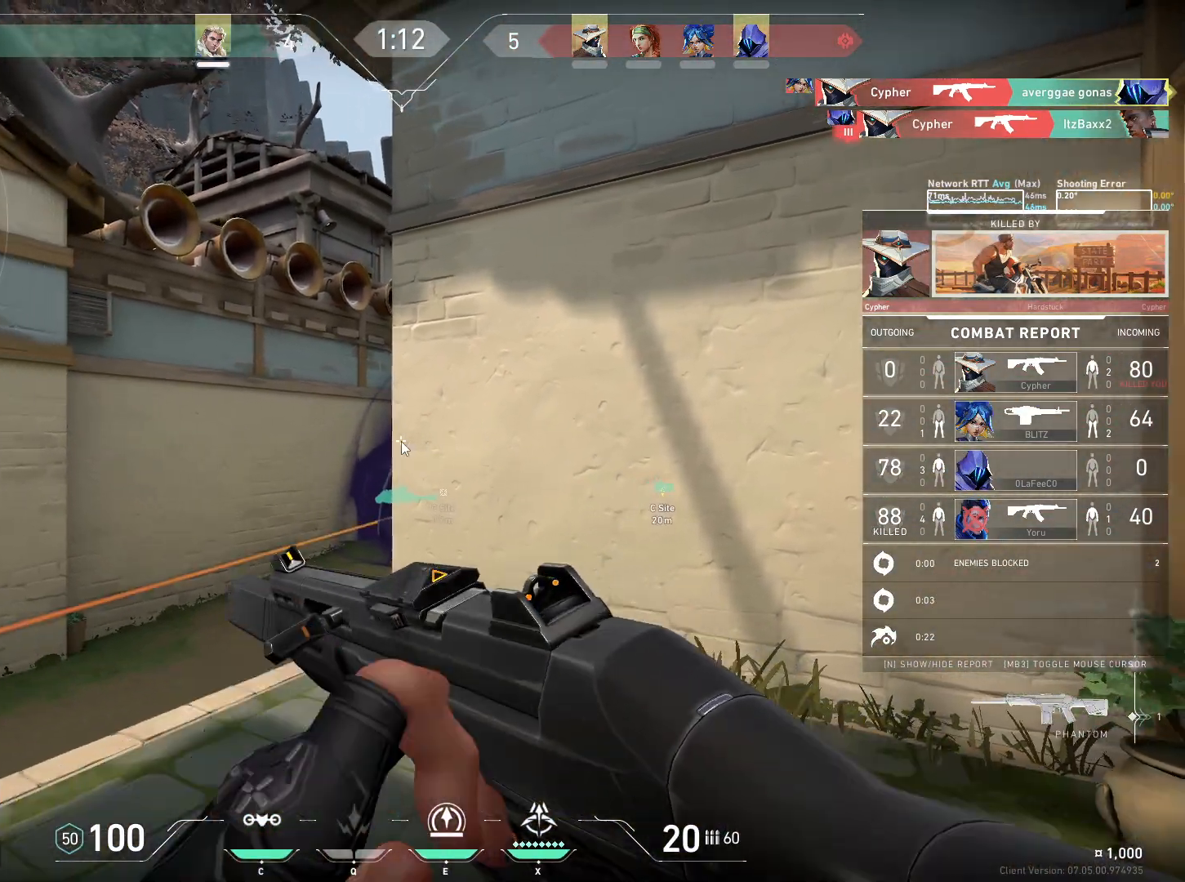
{"keys": [], "mouse": [], "events": []}
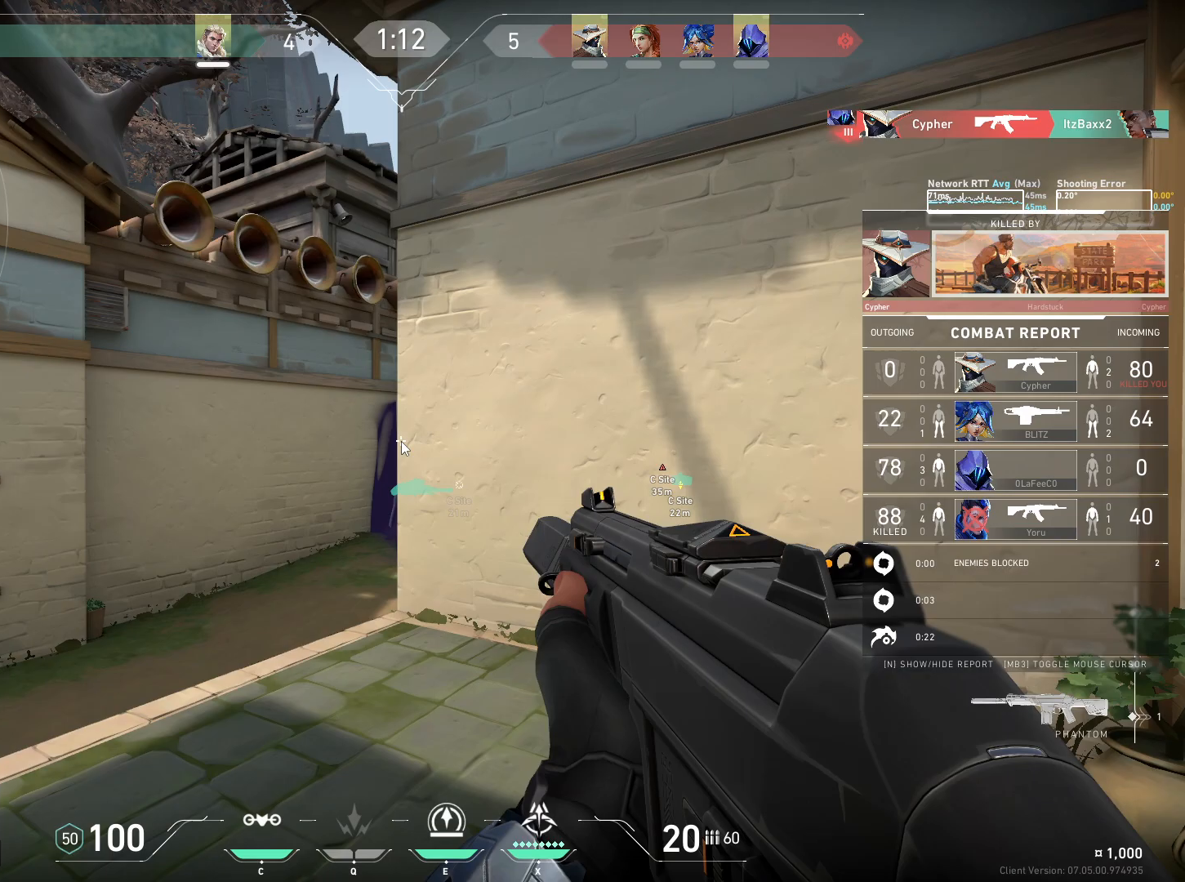
{"keys": [], "mouse": [], "events": [[417, "space", "down"], [500, "space", "up"]]}
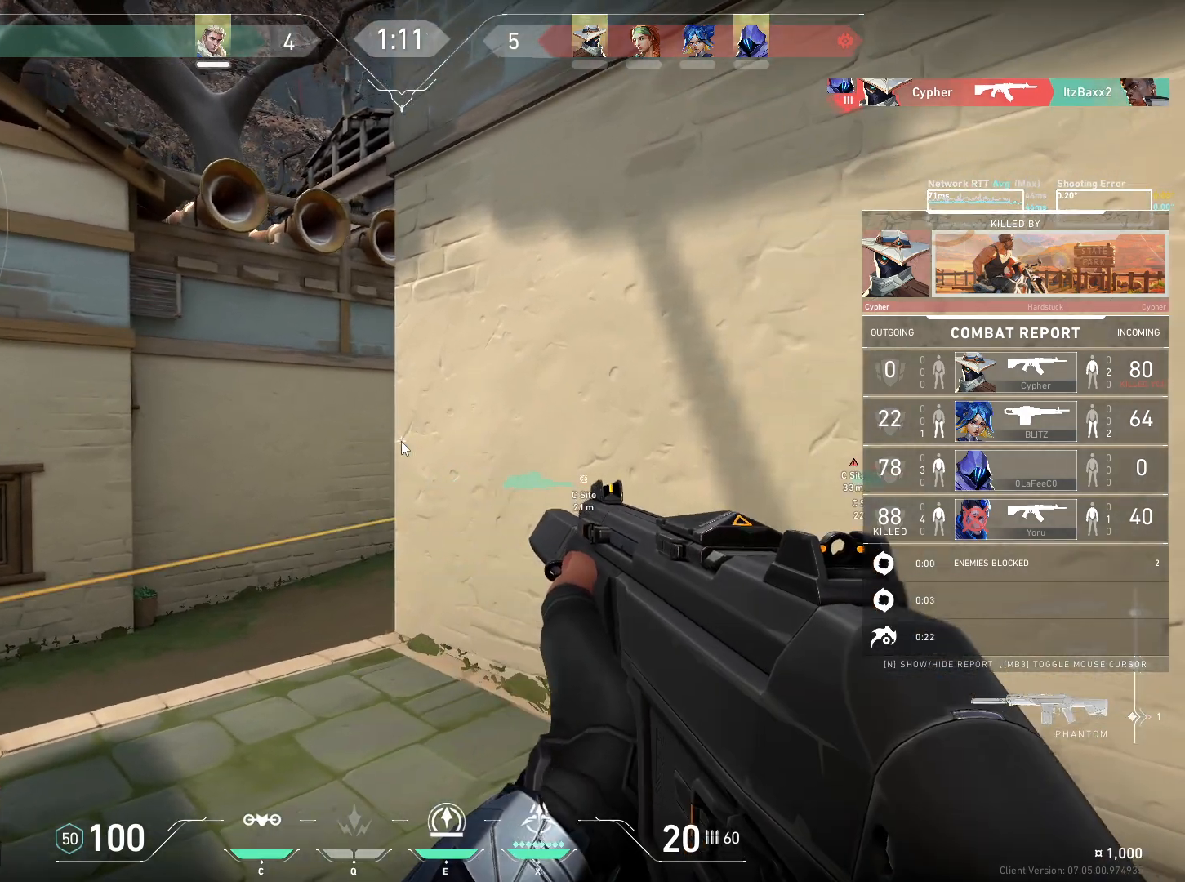
{"keys": ["e"], "mouse": [], "events": [[250, "a", "down"], [333, "a", "up"], [500, "e", "down"]]}
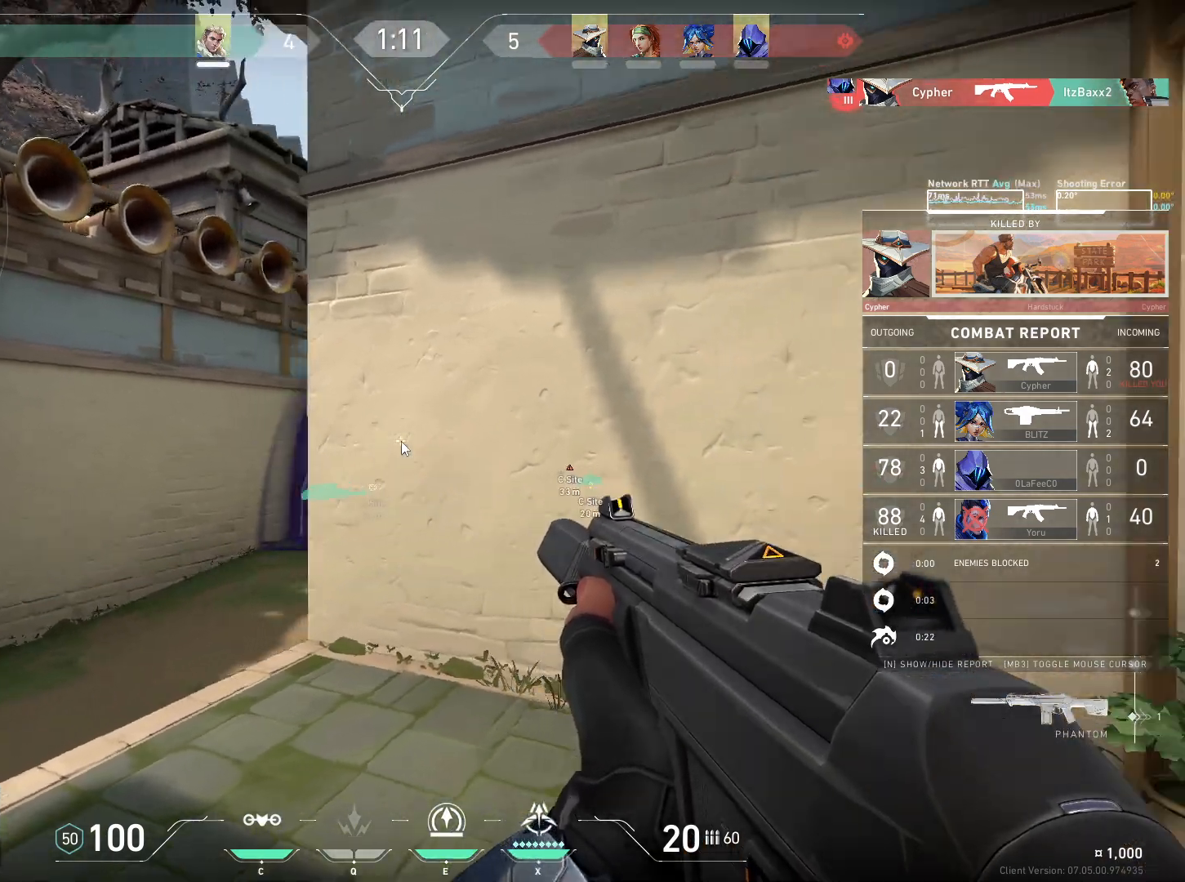
{"keys": [], "mouse": [], "events": [[67, "e", "up"], [150, "d", "down"], [217, "d", "up"], [217, "space", "down"], [300, "space", "up"]]}
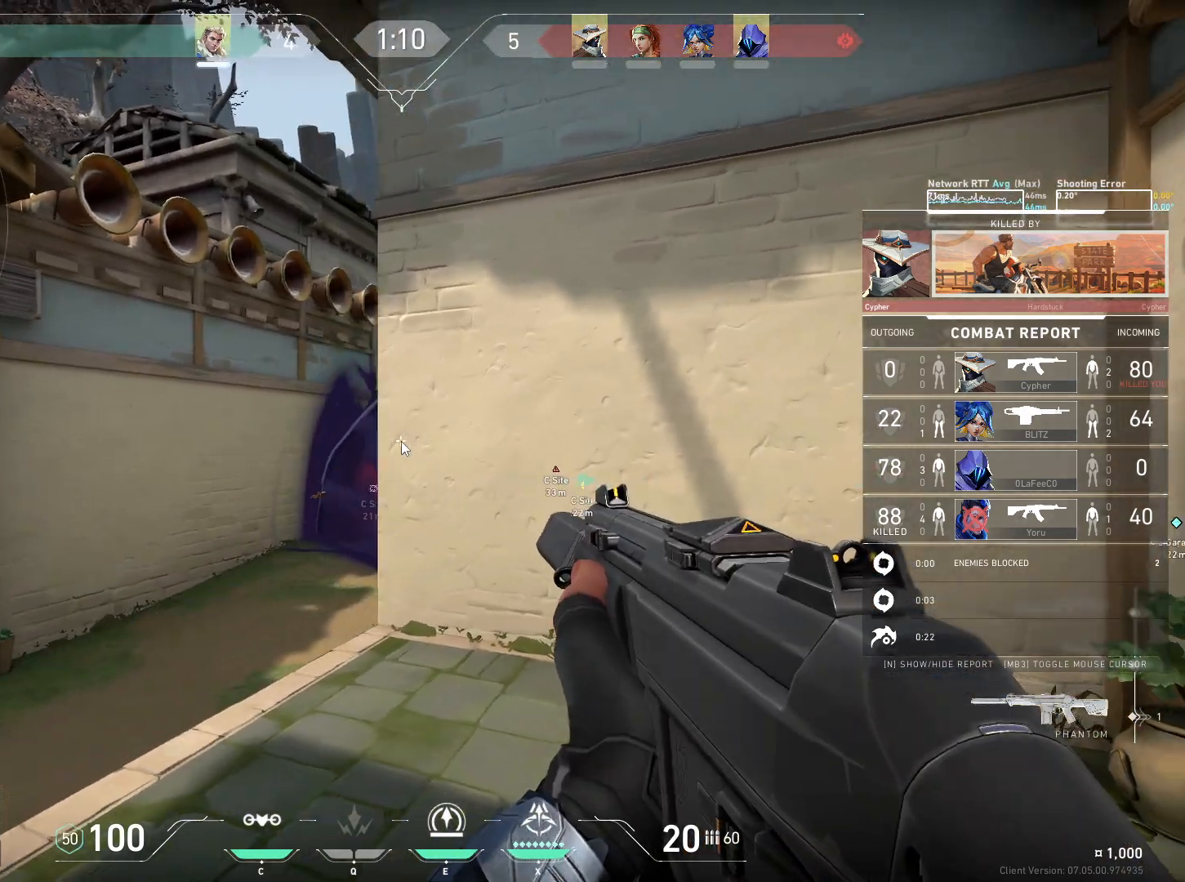
{"keys": [], "mouse": [], "events": [[100, "e", "down"], [167, "e", "up"], [267, "space", "down"], [350, "space", "up"], [367, "a", "down"], [450, "a", "up"]]}
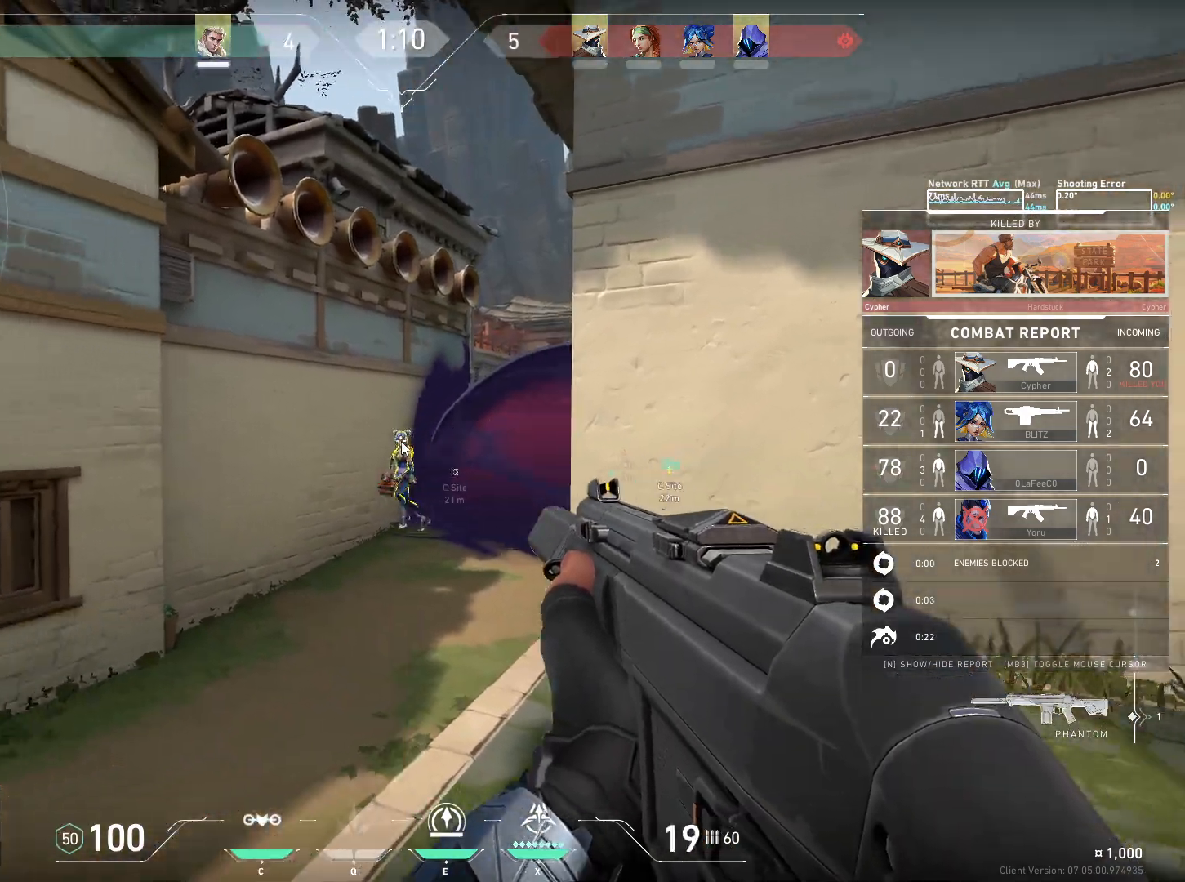
{"keys": [], "mouse": [], "events": [[133, "space", "down"], [200, "shift", "down"], [217, "space", "up"], [267, "d", "down"], [350, "d", "up"], [417, "shift", "up"]]}